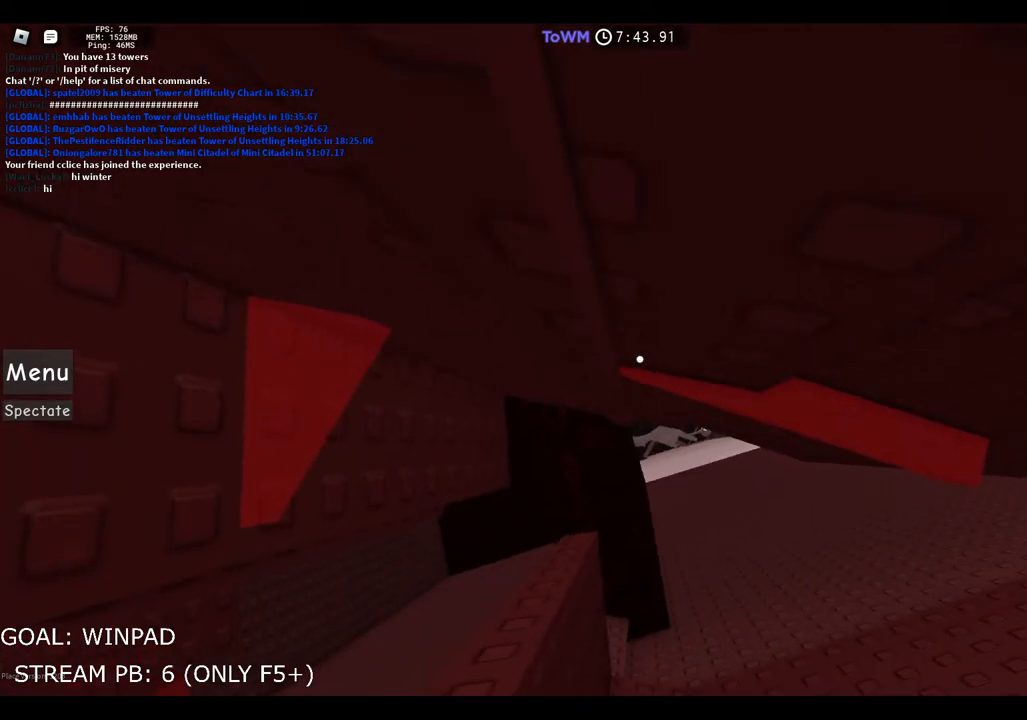
Gameplay with keyboard; each line is a JSON object with the keys held at the frame after it. "events" lists presses ("down") and releases ("up") of "a", "ctrl", "d", "e", "q", "s", "shift", "space" and "w" between this image and that frame as [ms after this image, input, new state], when the widget could be followed in between. No other keys are recorded. Mouse input is not recorded.
{"keys": [], "events": [[117, "w", "down"], [217, "w", "up"]]}
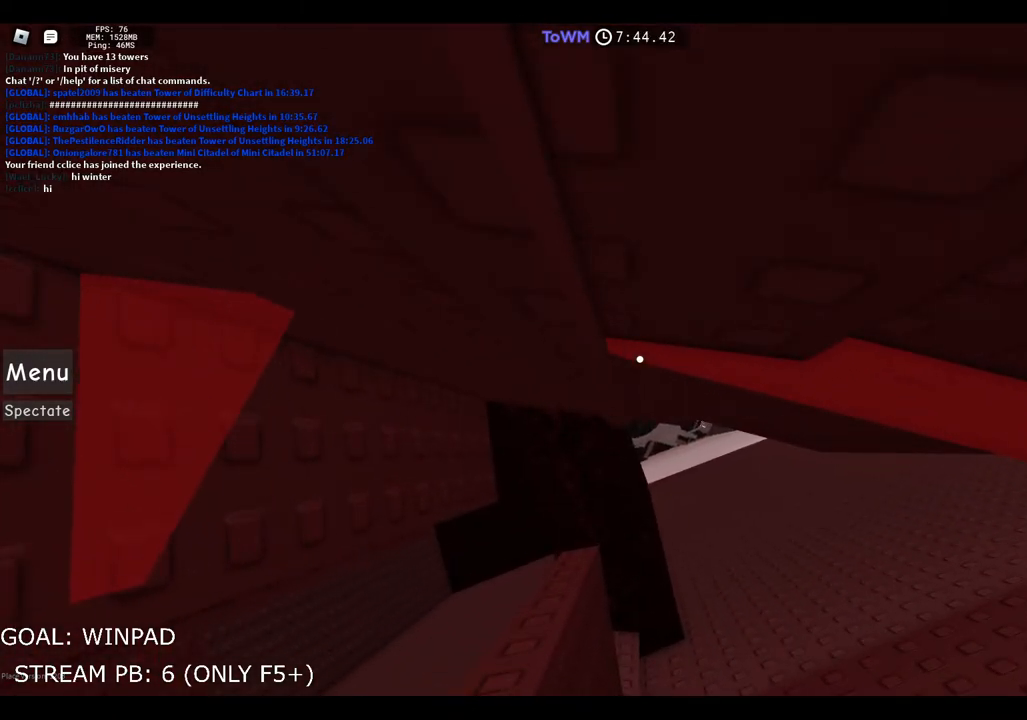
{"keys": ["a"], "events": [[133, "a", "down"]]}
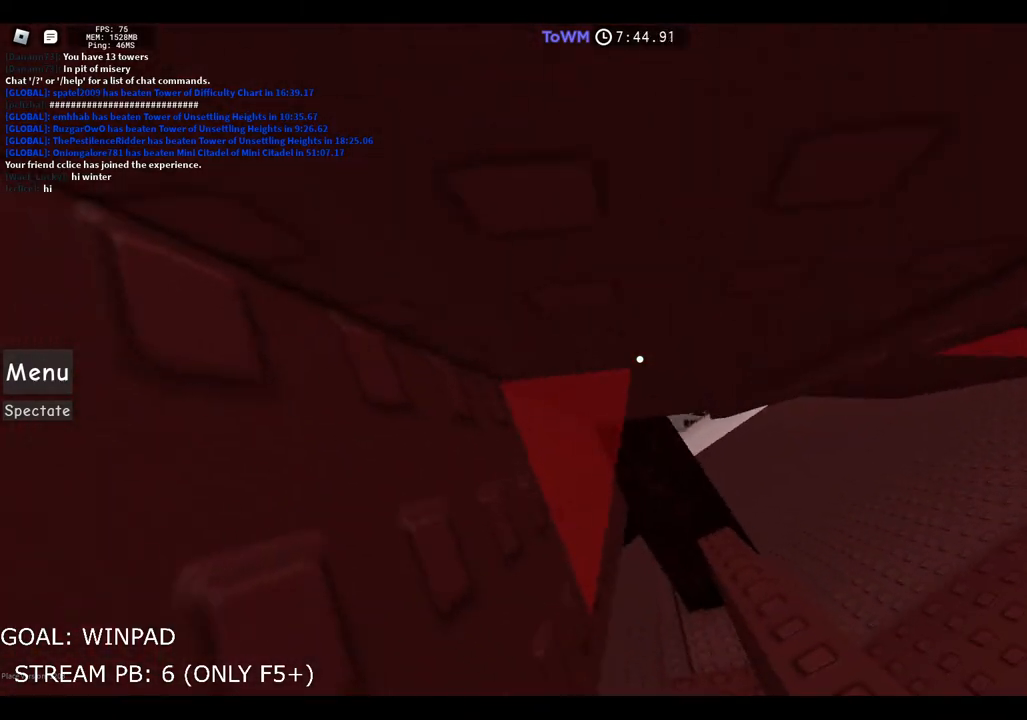
{"keys": ["w"], "events": [[17, "a", "up"], [150, "w", "down"], [267, "w", "up"], [433, "w", "down"]]}
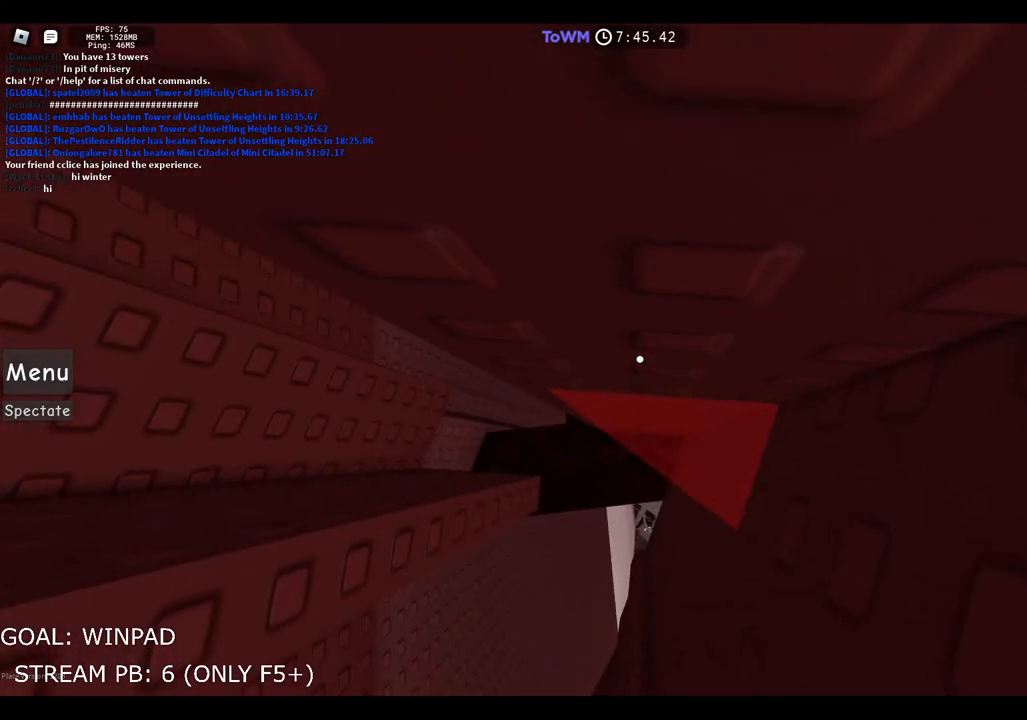
{"keys": [], "events": [[333, "w", "up"]]}
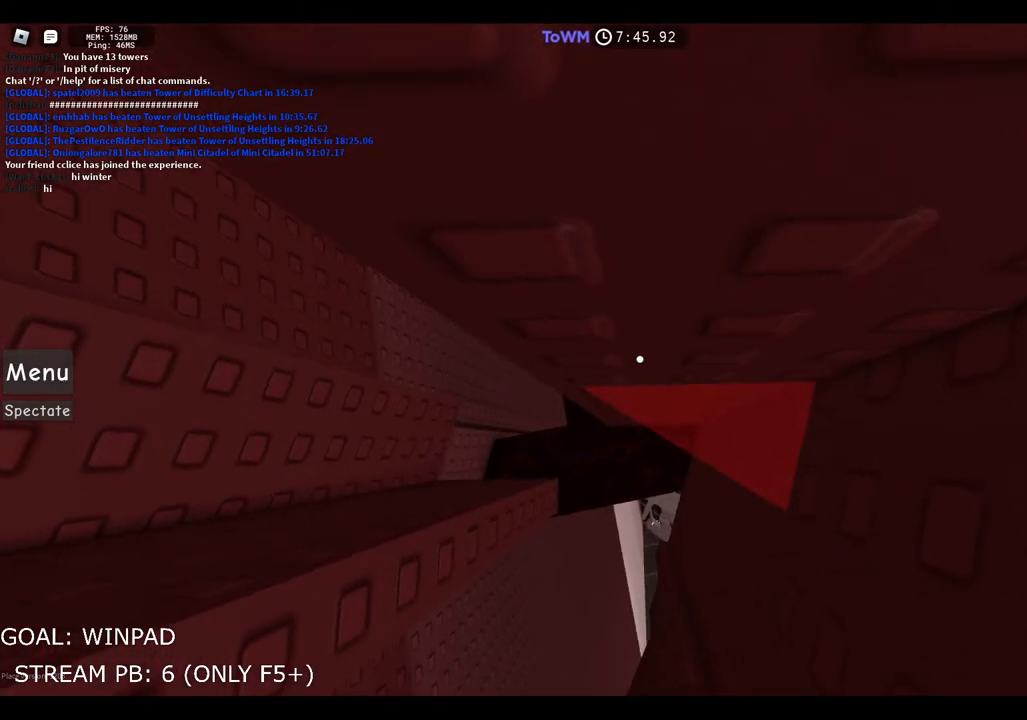
{"keys": ["a"], "events": [[17, "a", "down"], [117, "space", "down"], [383, "space", "up"]]}
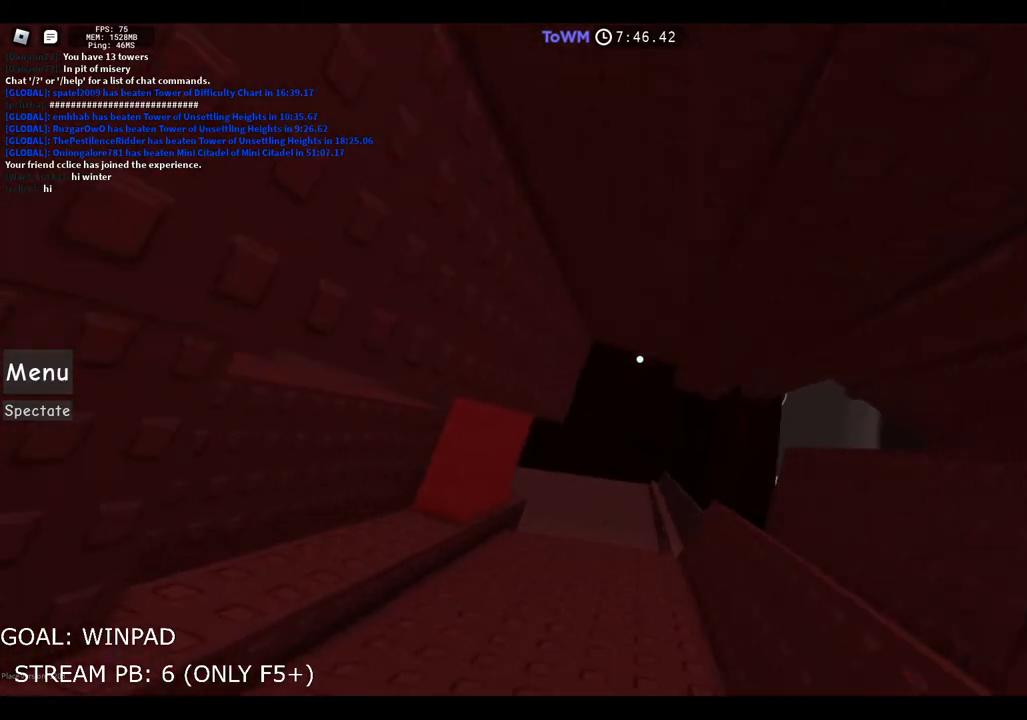
{"keys": ["w"], "events": [[350, "a", "up"], [467, "w", "down"]]}
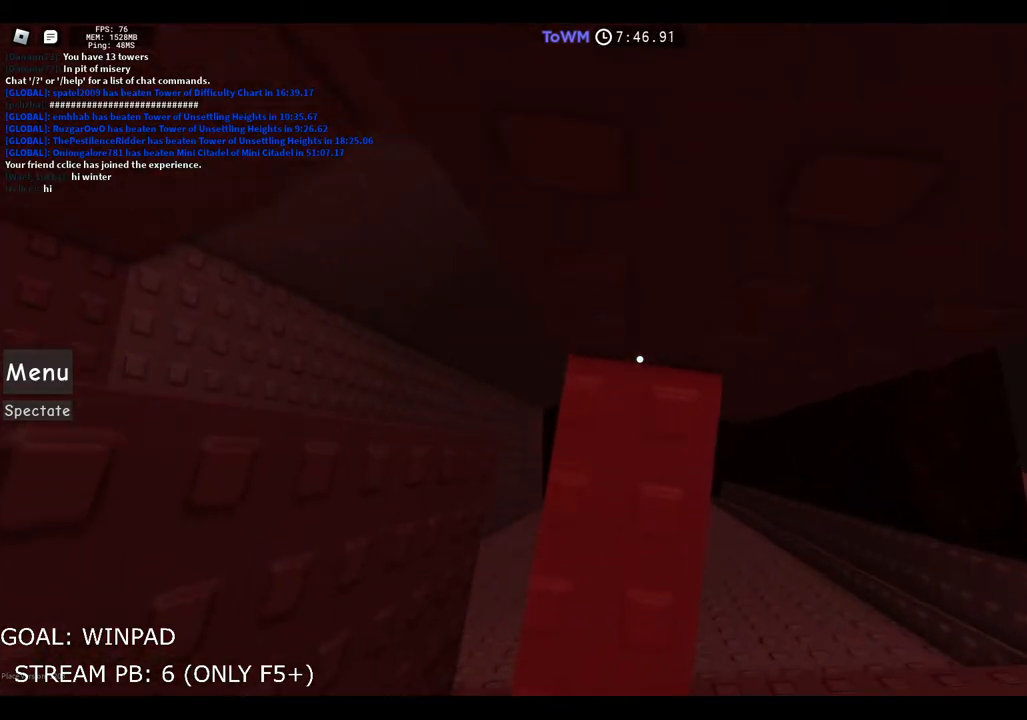
{"keys": [], "events": [[283, "w", "up"], [433, "w", "down"], [500, "w", "up"]]}
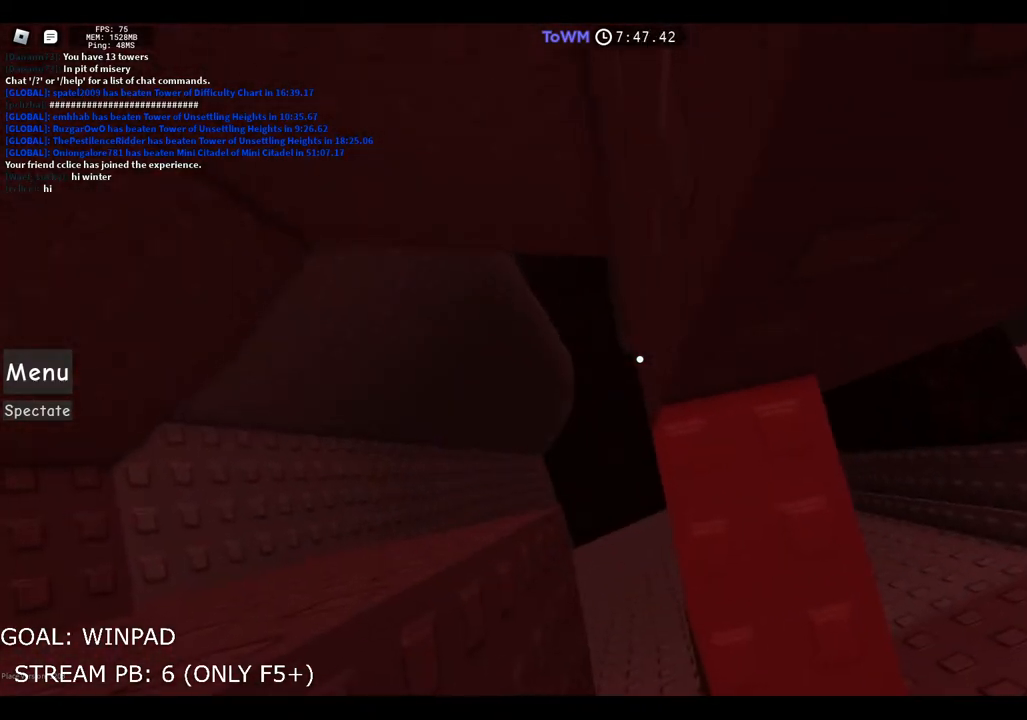
{"keys": ["a"], "events": [[50, "a", "down"], [183, "space", "down"], [367, "space", "up"]]}
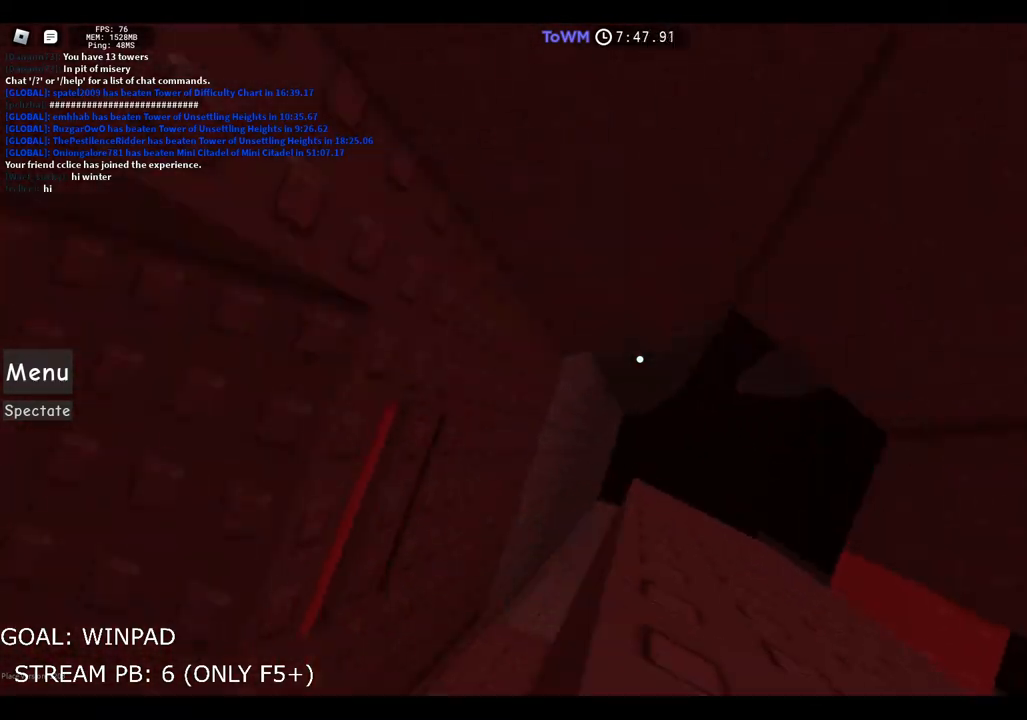
{"keys": ["shift", "w"], "events": [[17, "w", "down"], [200, "a", "up"], [367, "shift", "down"]]}
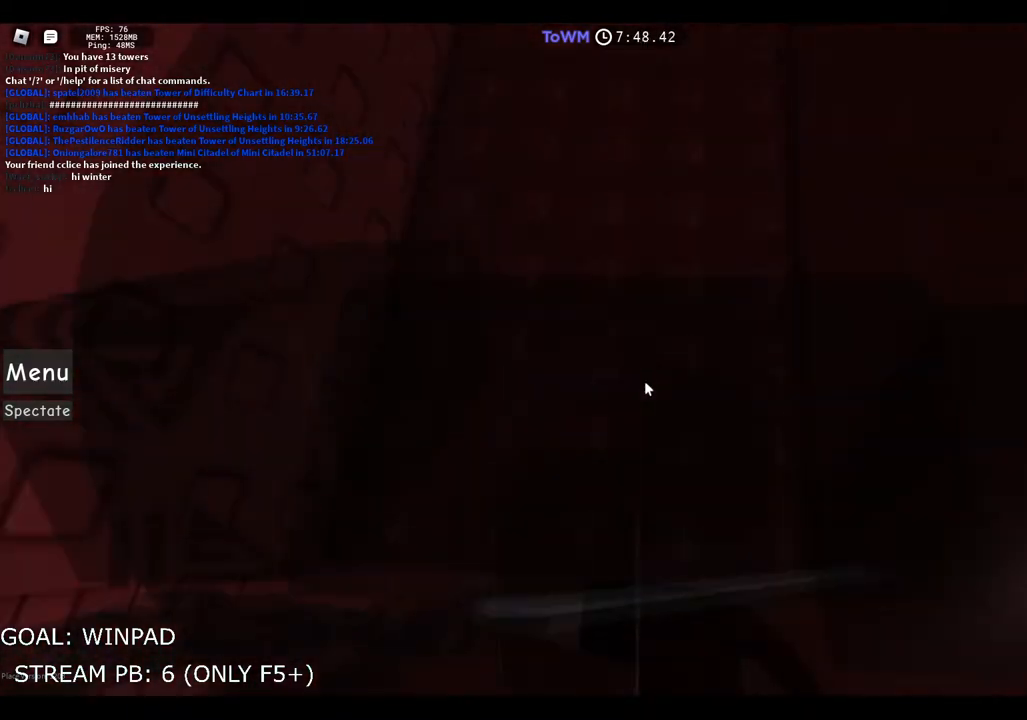
{"keys": ["shift"], "events": [[17, "shift", "up"], [283, "w", "up"], [300, "d", "down"], [333, "w", "down"], [367, "shift", "down"], [467, "d", "up"], [483, "w", "up"]]}
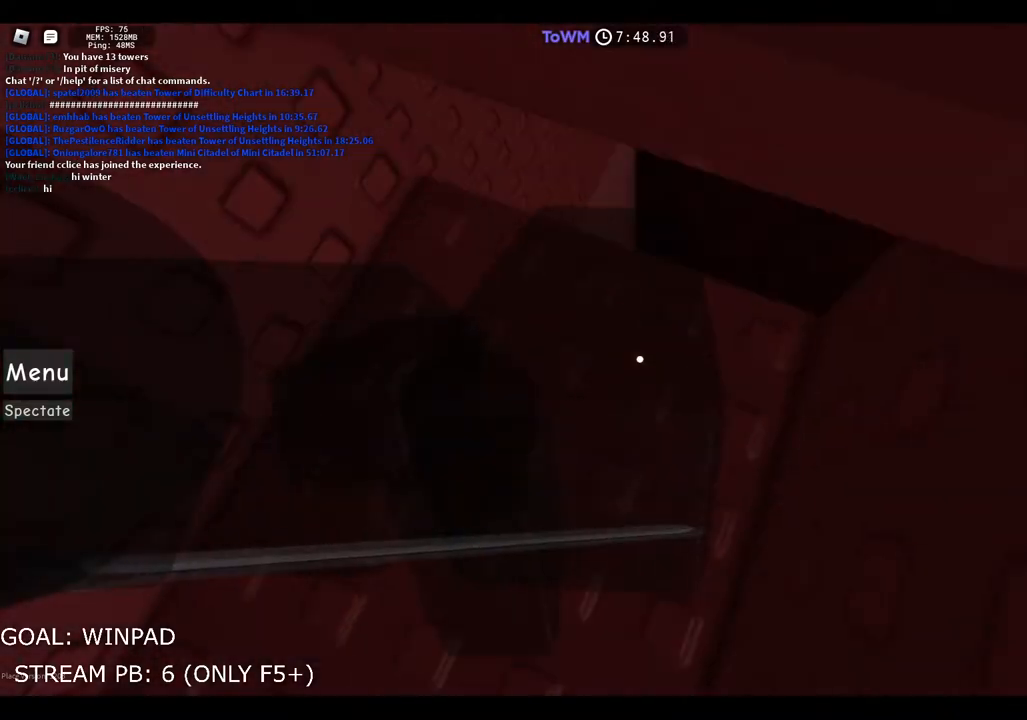
{"keys": [], "events": [[17, "shift", "up"], [67, "shift", "down"], [183, "shift", "up"], [233, "d", "down"], [283, "shift", "down"], [333, "w", "down"], [400, "d", "up"], [417, "shift", "up"], [450, "w", "up"]]}
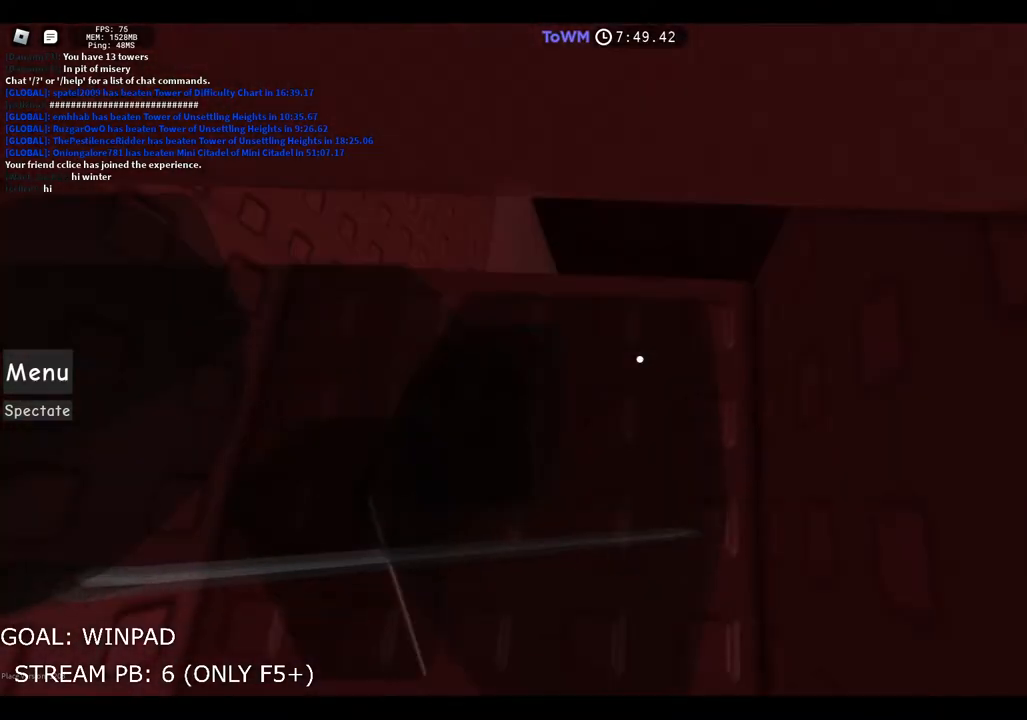
{"keys": [], "events": [[17, "shift", "down"], [117, "shift", "up"], [200, "d", "down"], [217, "shift", "down"], [300, "d", "up"], [317, "shift", "up"]]}
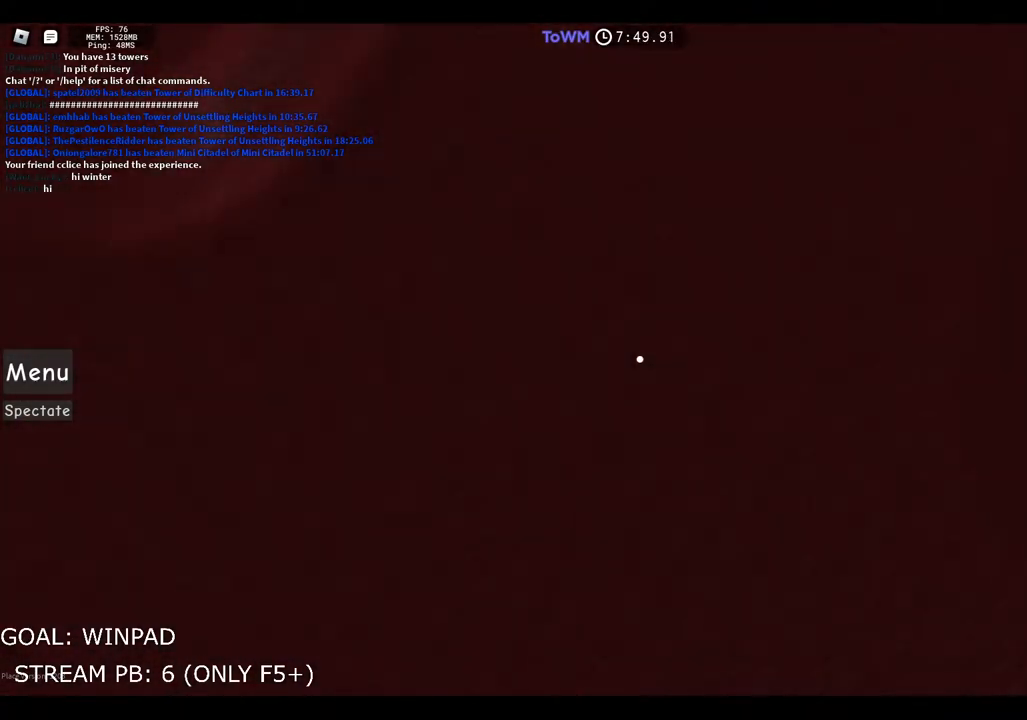
{"keys": [], "events": [[17, "w", "down"], [117, "shift", "down"], [133, "w", "up"], [217, "shift", "up"], [300, "d", "down"], [317, "shift", "down"], [400, "d", "up"], [417, "shift", "up"]]}
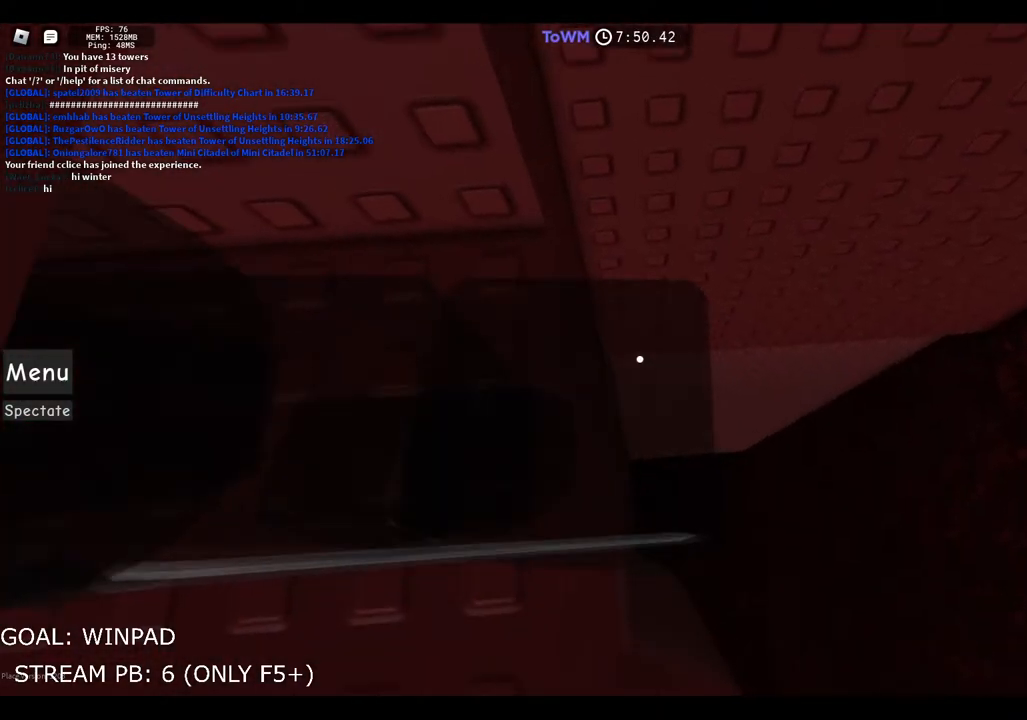
{"keys": [], "events": [[167, "s", "down"], [250, "space", "down"], [383, "s", "up"], [383, "space", "up"]]}
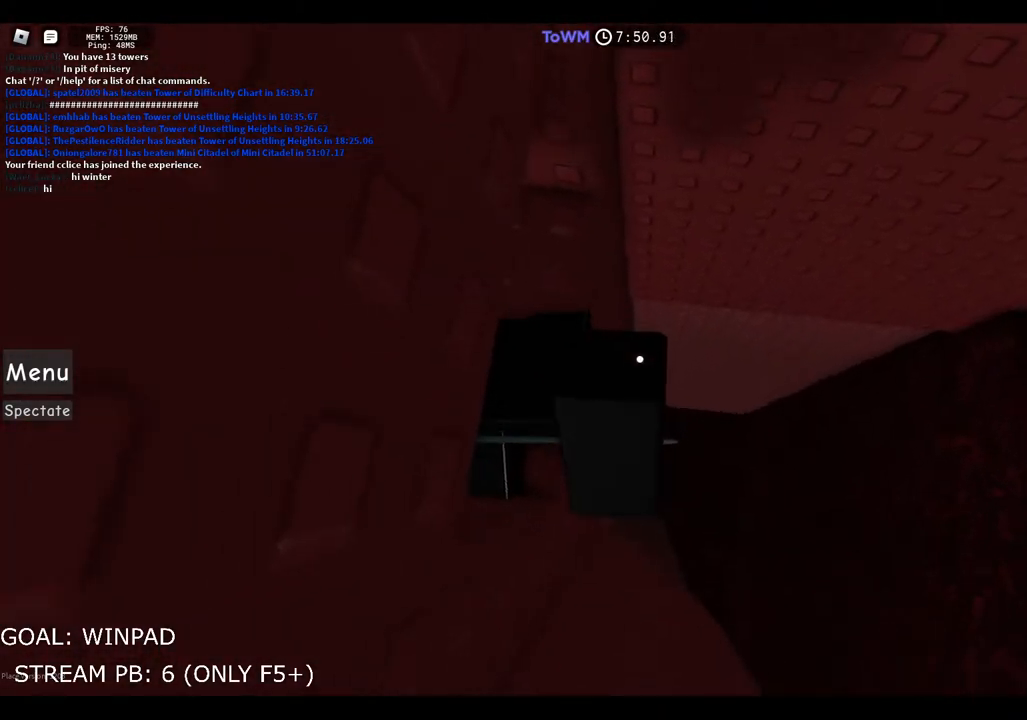
{"keys": ["s", "space"], "events": [[33, "w", "down"], [100, "space", "down"], [250, "space", "up"], [250, "w", "up"], [350, "s", "down"], [433, "space", "down"]]}
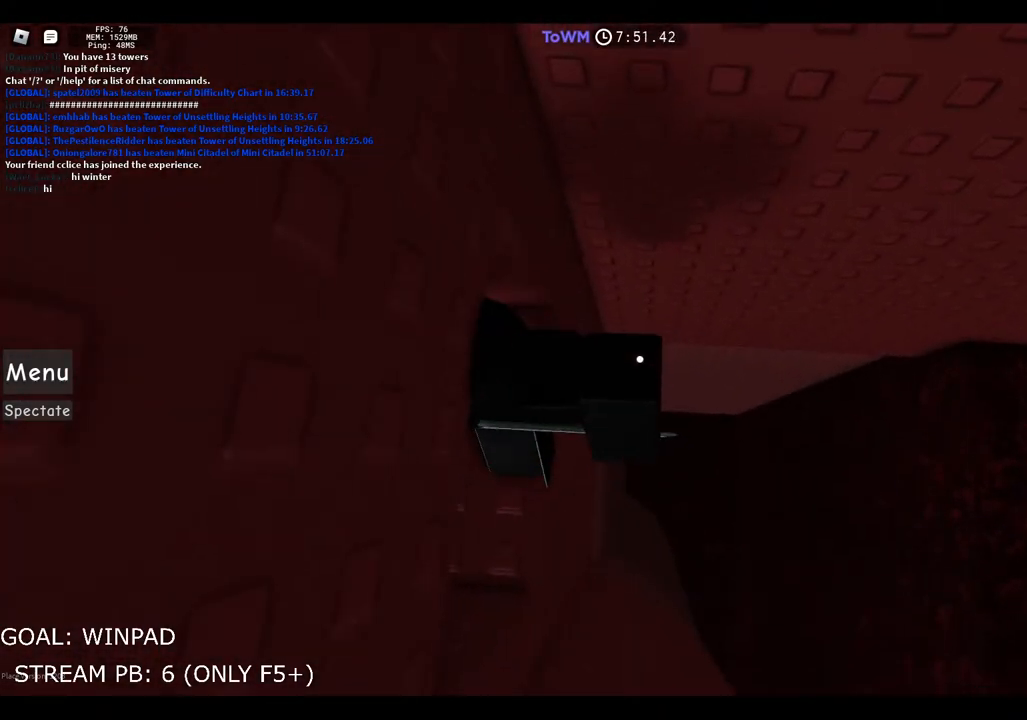
{"keys": ["d", "space"], "events": [[50, "s", "up"], [83, "space", "up"], [250, "d", "down"], [383, "space", "down"]]}
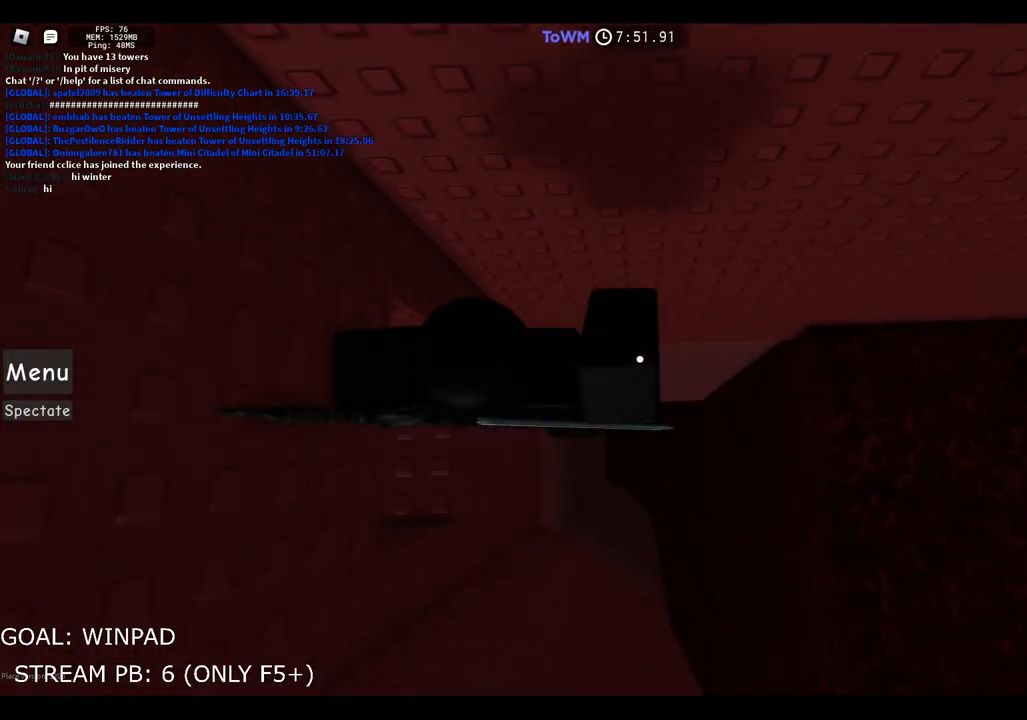
{"keys": ["d", "space"], "events": []}
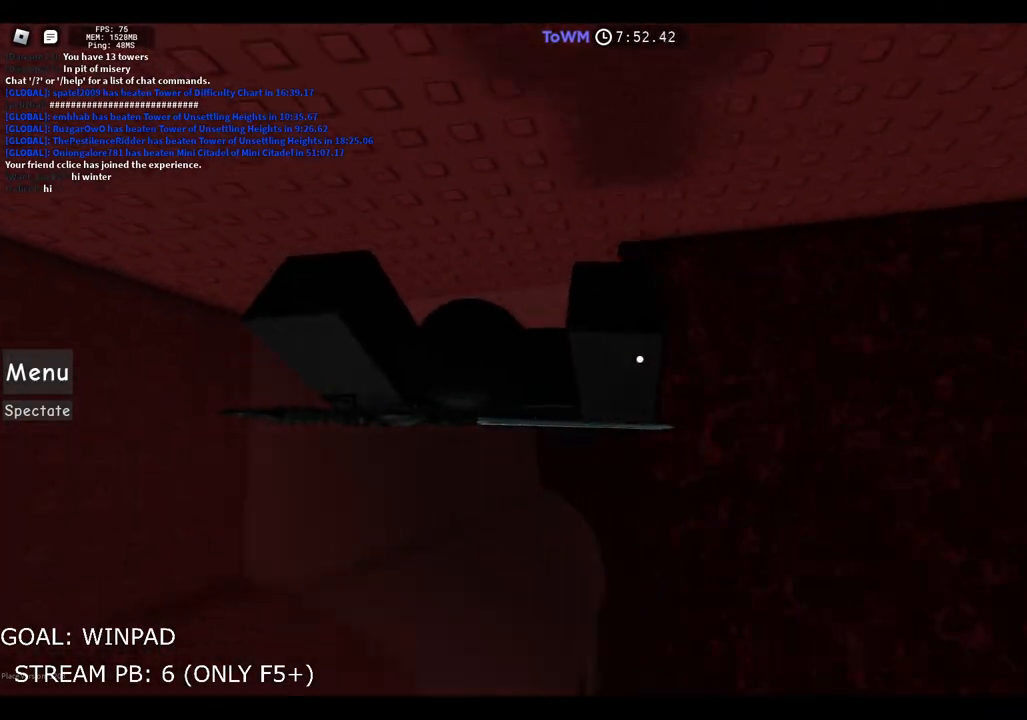
{"keys": ["d", "space"], "events": []}
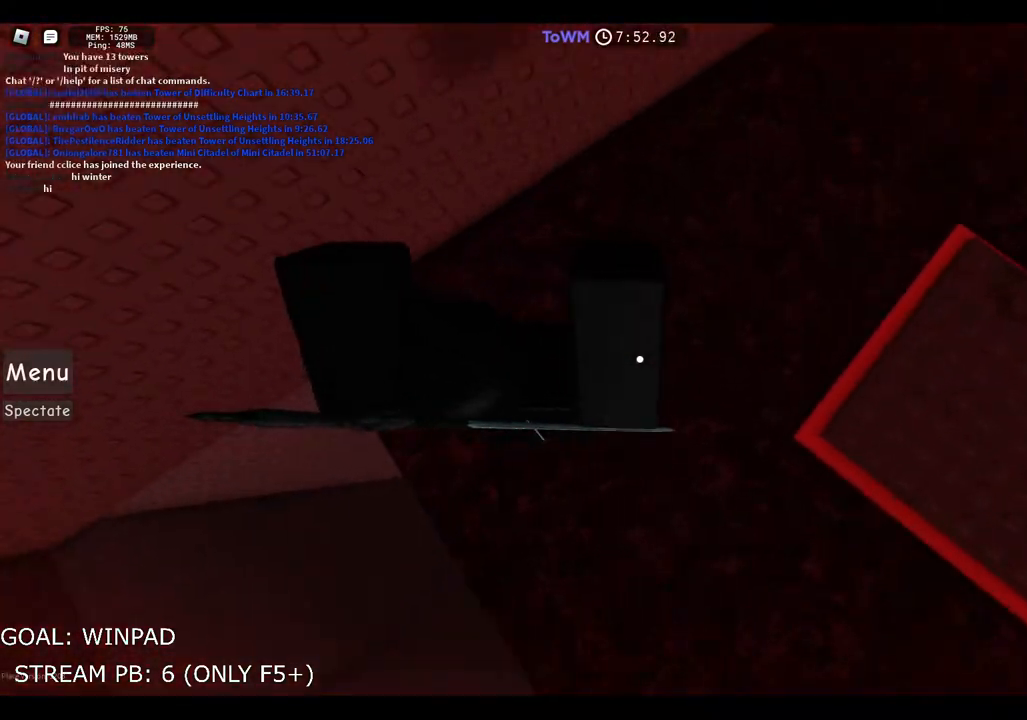
{"keys": ["d"], "events": [[433, "space", "up"]]}
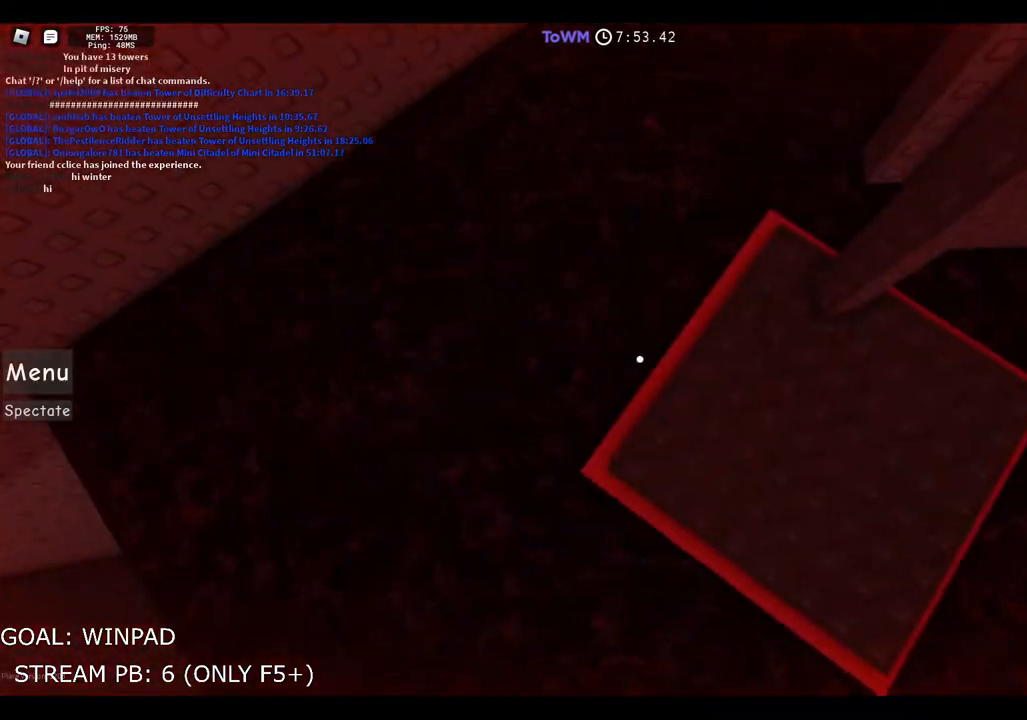
{"keys": ["w"], "events": [[300, "d", "up"], [333, "w", "down"]]}
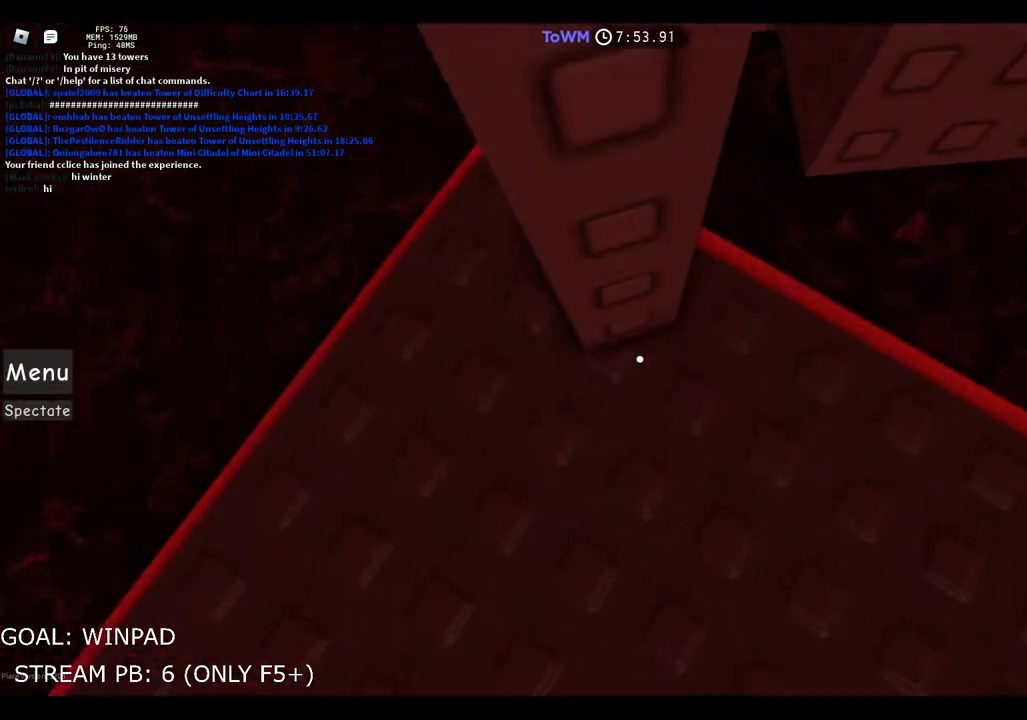
{"keys": ["w"], "events": [[133, "space", "down"], [183, "w", "up"], [250, "space", "up"], [350, "w", "down"]]}
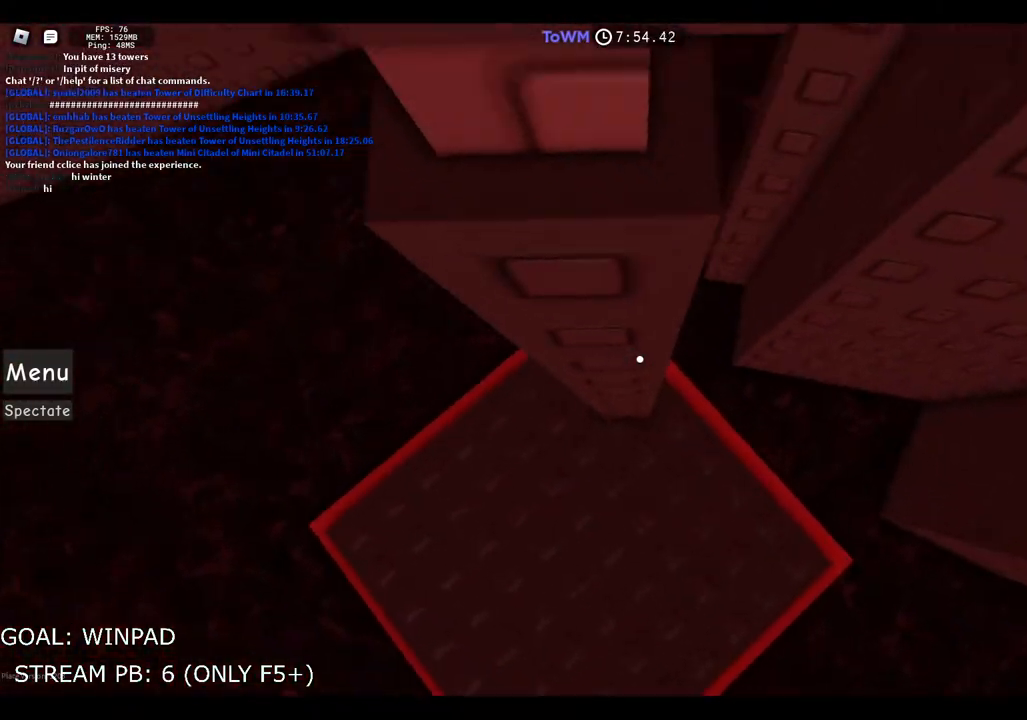
{"keys": [], "events": [[17, "w", "up"]]}
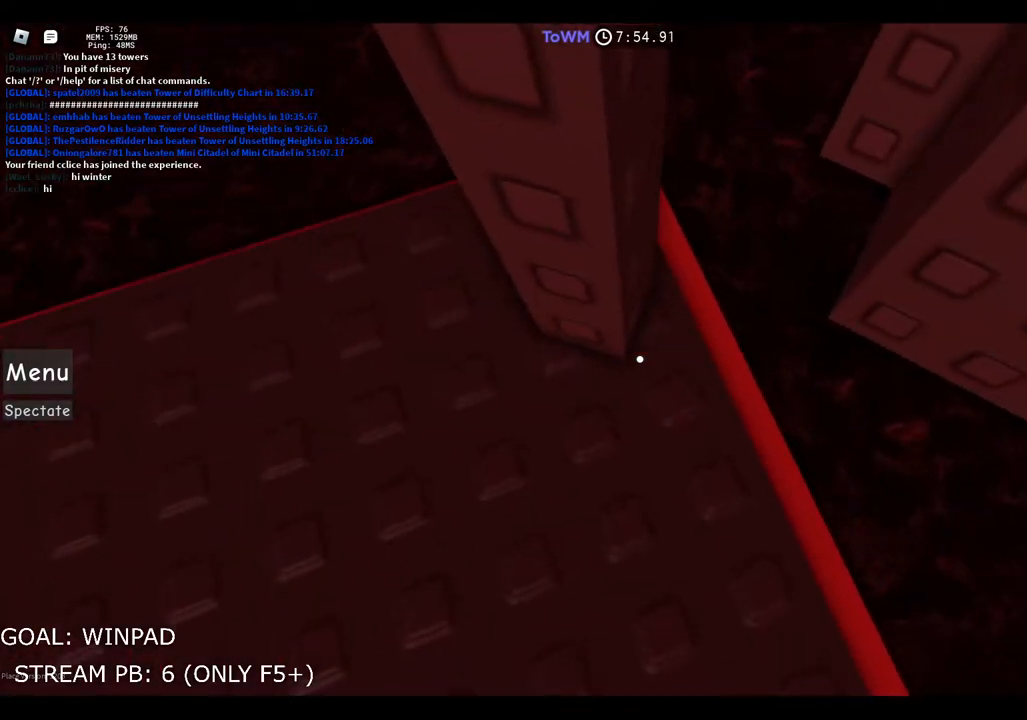
{"keys": ["w"], "events": [[117, "w", "down"], [250, "w", "up"], [267, "space", "down"], [350, "a", "down"], [417, "w", "down"], [433, "space", "up"], [467, "a", "up"]]}
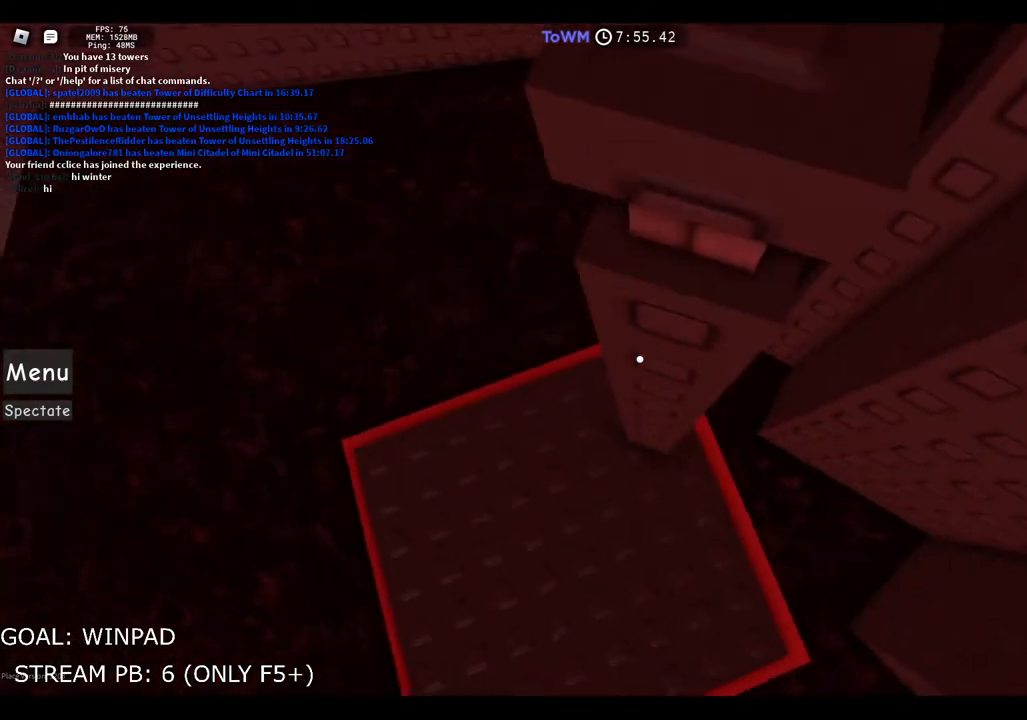
{"keys": [], "events": [[117, "w", "up"], [367, "d", "down"], [450, "d", "up"]]}
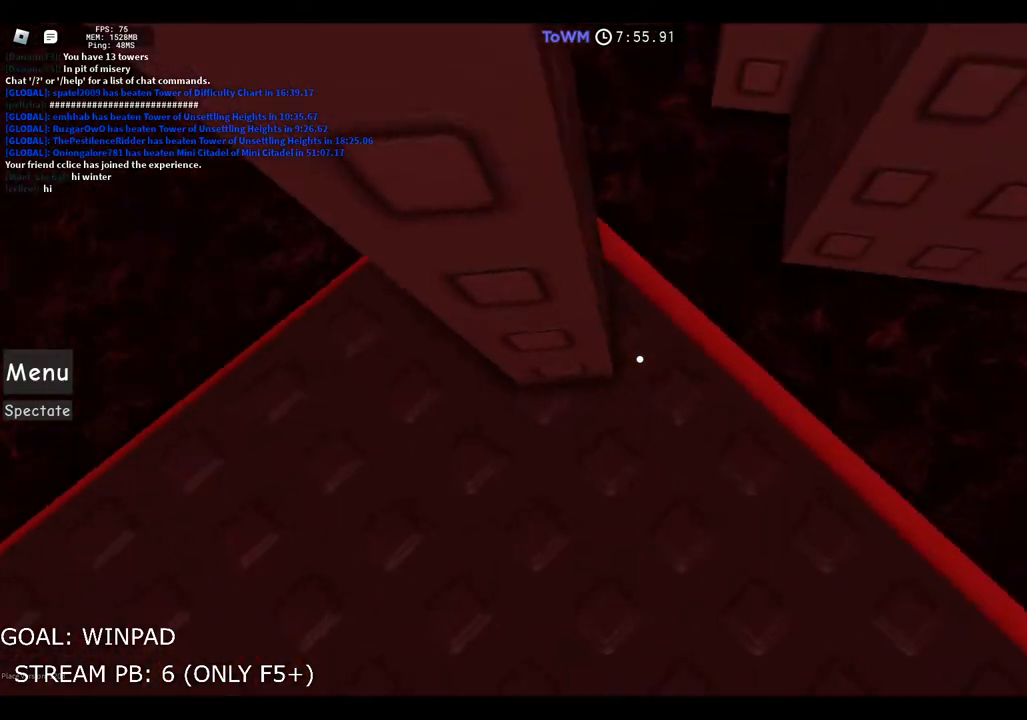
{"keys": ["a"], "events": [[167, "w", "down"], [317, "space", "down"], [317, "w", "up"], [467, "space", "up"], [500, "a", "down"]]}
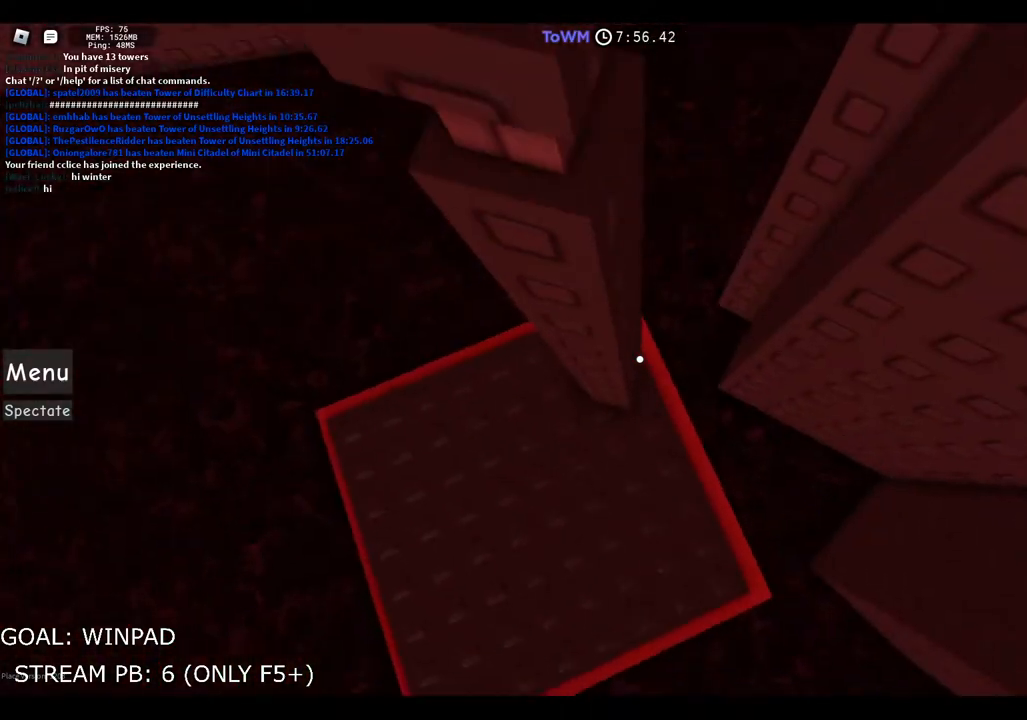
{"keys": ["space"], "events": [[33, "w", "down"], [83, "a", "up"], [233, "w", "up"], [383, "space", "down"]]}
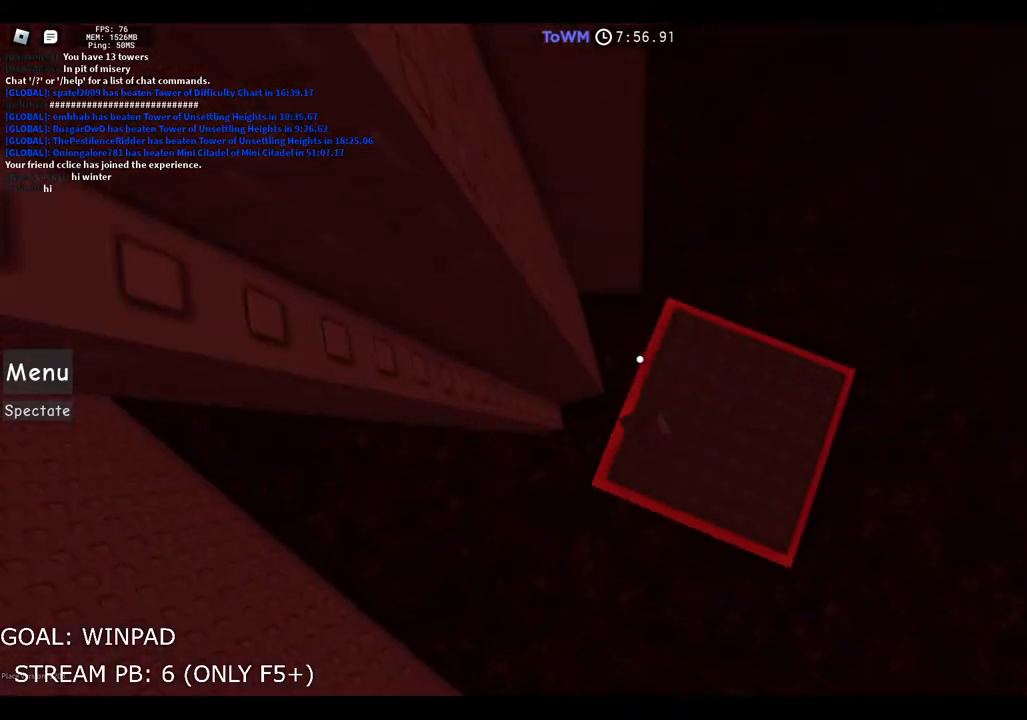
{"keys": ["a"], "events": [[50, "space", "up"], [417, "a", "down"]]}
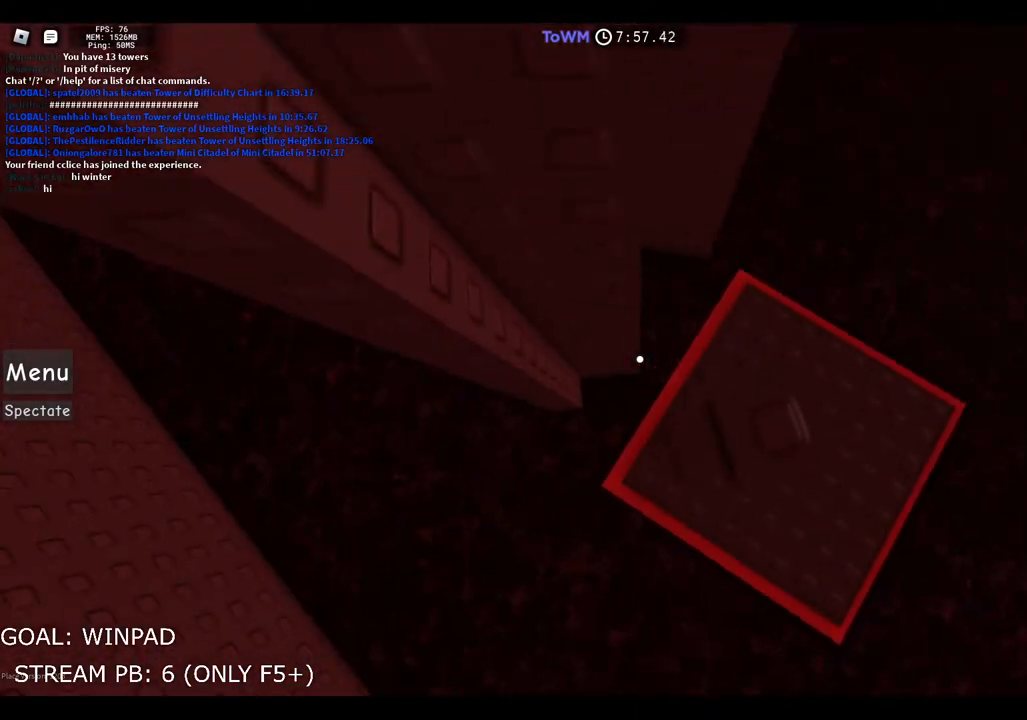
{"keys": ["w"], "events": [[50, "space", "down"], [150, "space", "up"], [333, "w", "down"], [400, "a", "up"]]}
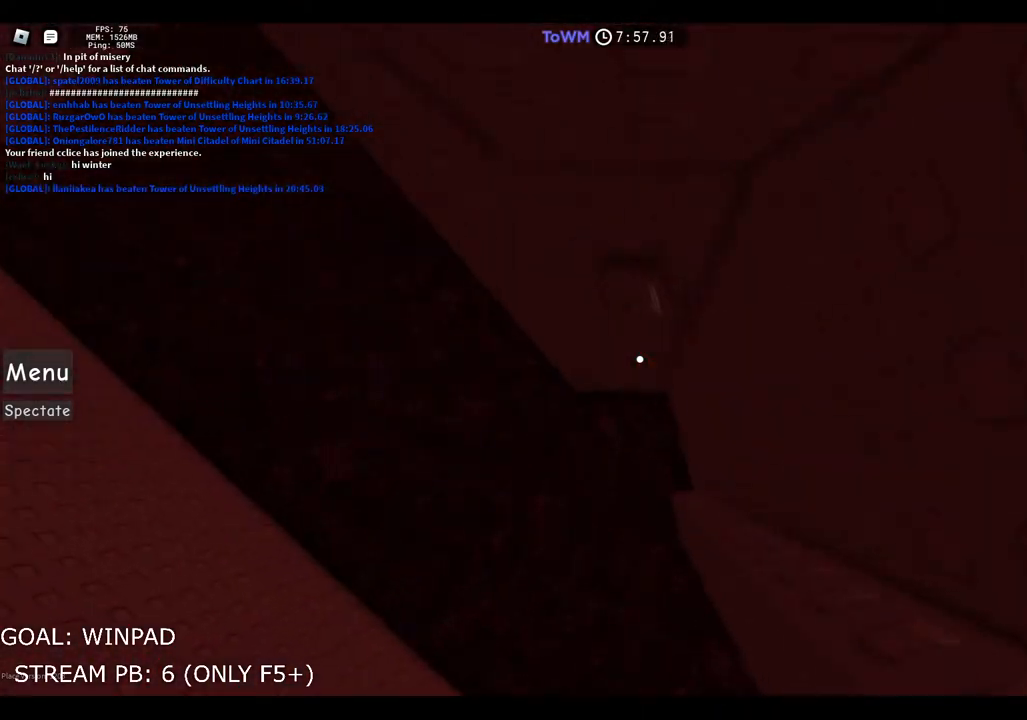
{"keys": ["a"], "events": [[300, "w", "up"], [400, "a", "down"]]}
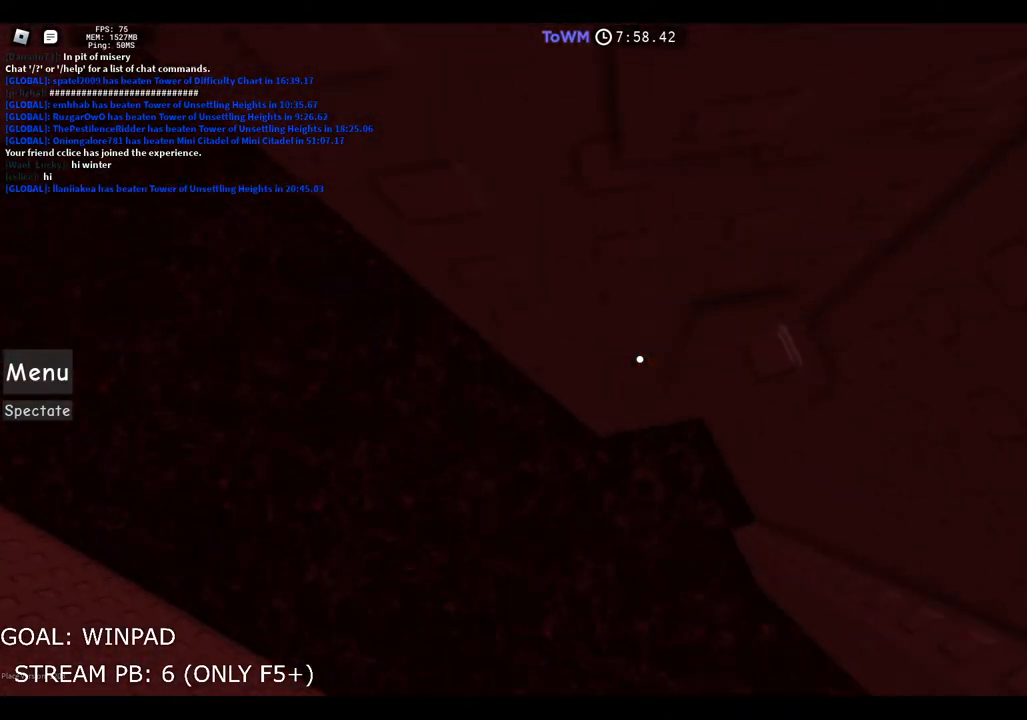
{"keys": ["a"], "events": [[50, "space", "down"], [217, "space", "up"]]}